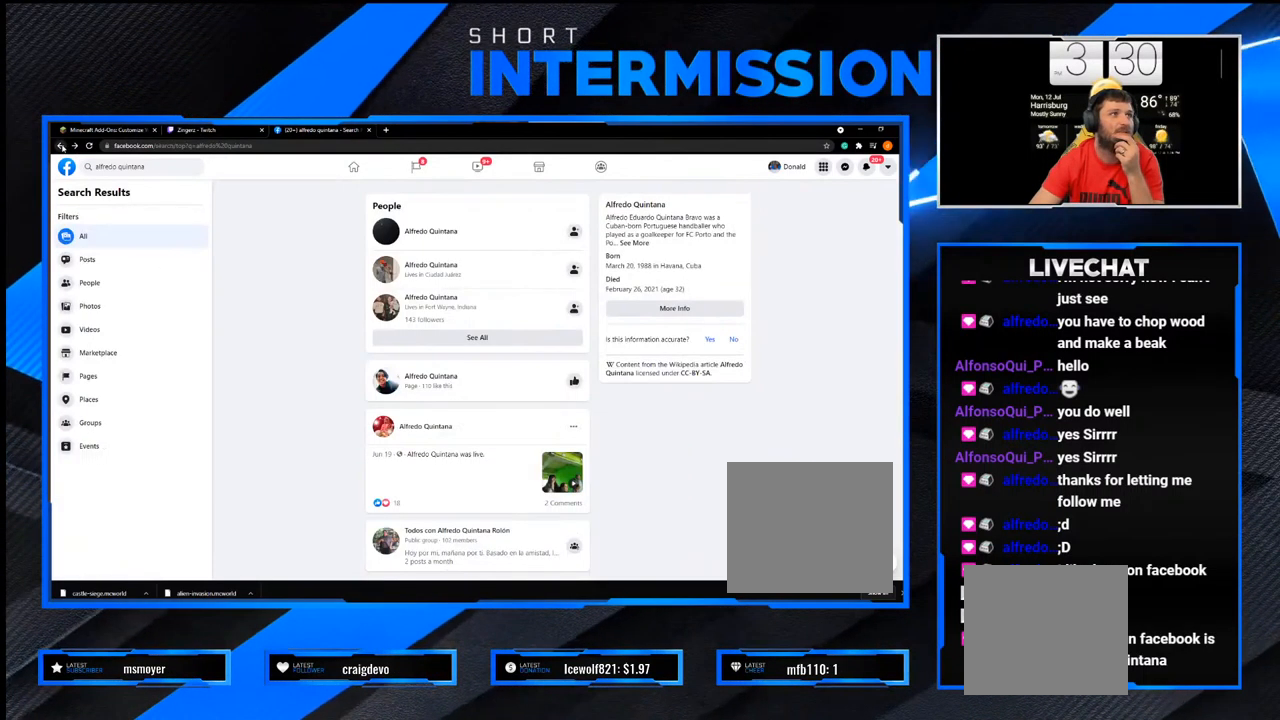
Gameplay with a controller (PlayStation layout); each line is a JSON object with the inputs held at the frame after it (dt_ms = milliseconds from this image to that frame). "events" lists button and stick changes between this image and that frame as [ms after this image, input, new state], when the widget could be followed in between.
{"dt_ms": 500, "buttons": ["R1"], "left_stick": "center", "right_stick": "center", "events": [[400, "R1", "down"]]}
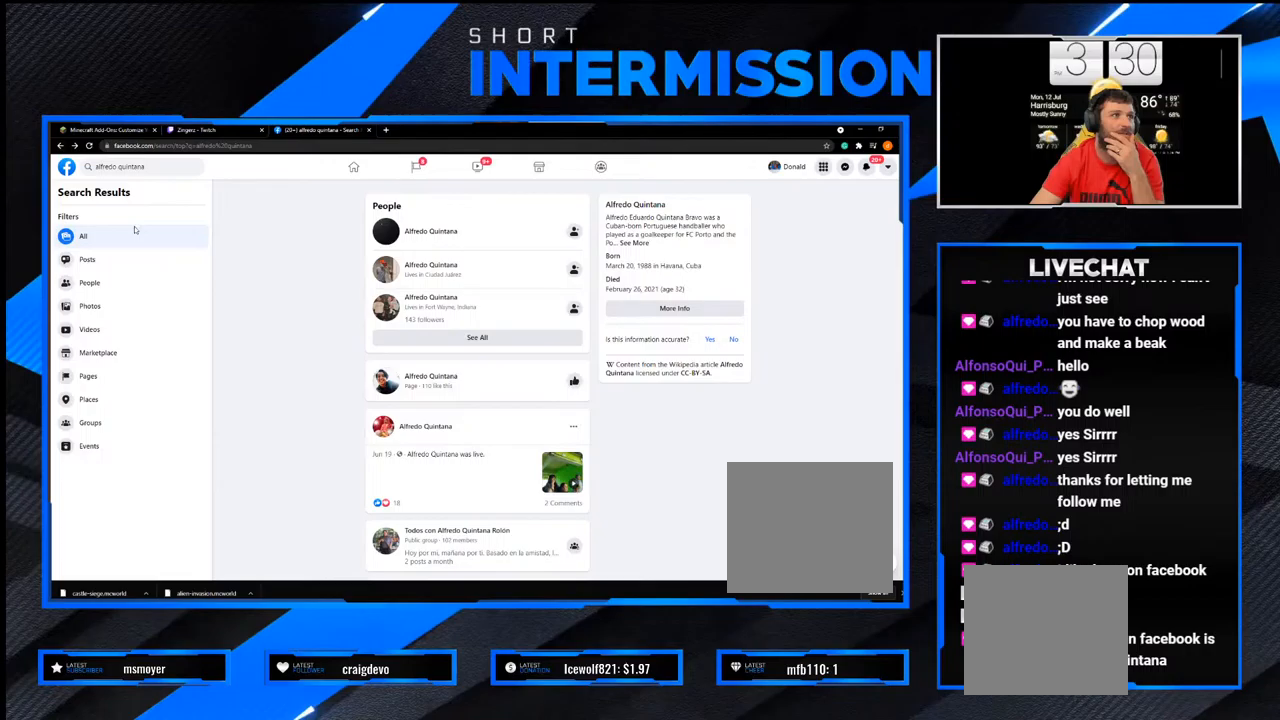
{"dt_ms": 1000, "buttons": [], "left_stick": "center", "right_stick": "center"}
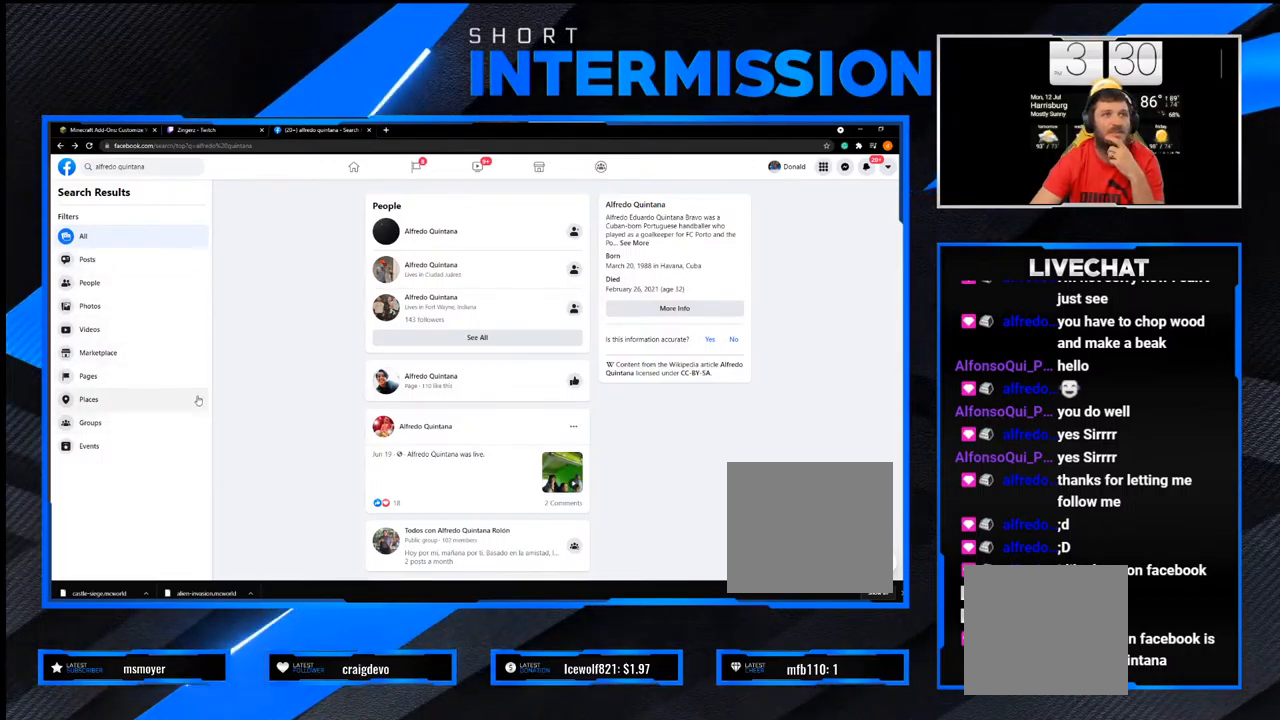
{"dt_ms": 500, "buttons": [], "left_stick": "center", "right_stick": "center", "events": []}
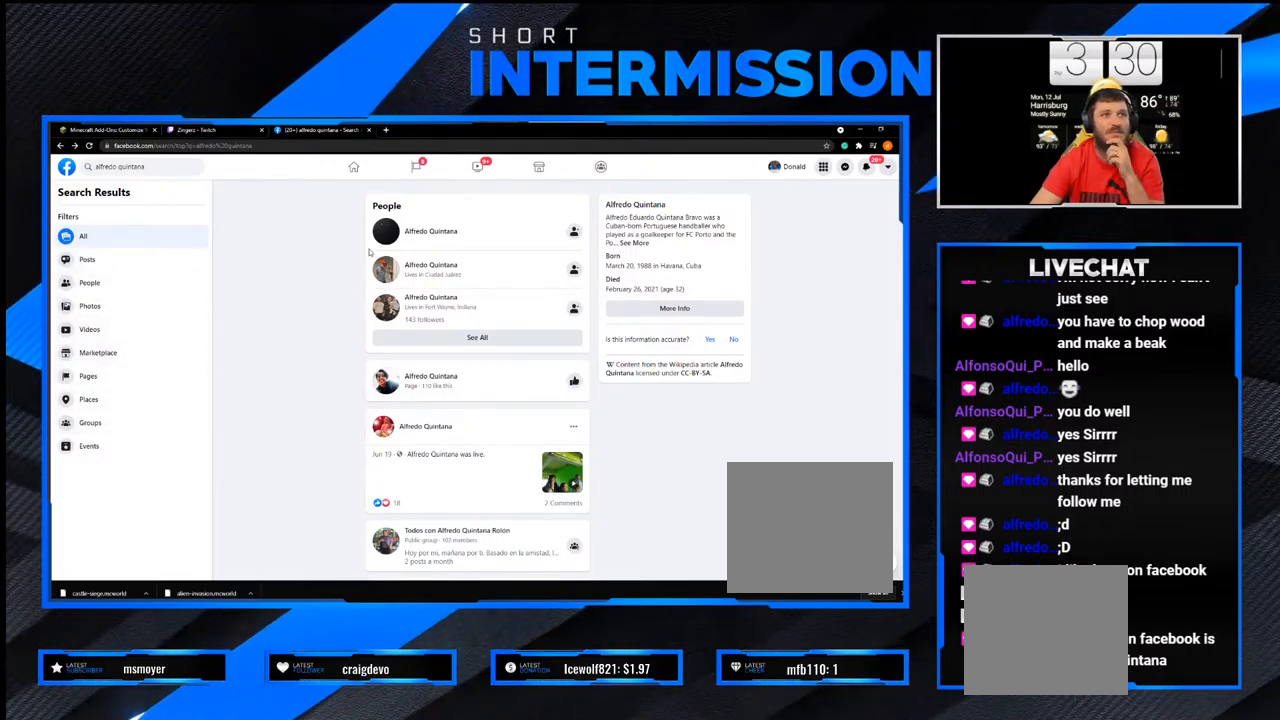
{"dt_ms": 500, "buttons": [], "left_stick": "center", "right_stick": "center", "events": []}
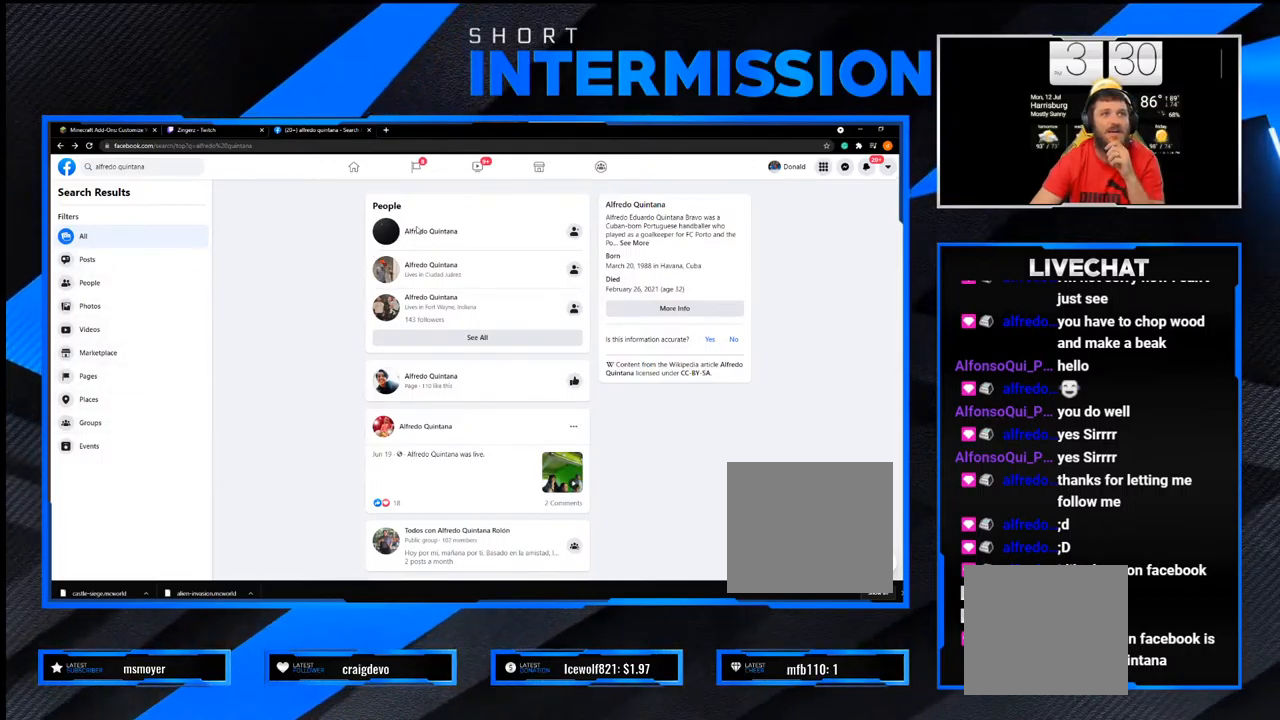
{"dt_ms": 500, "buttons": [], "left_stick": "center", "right_stick": "center", "events": []}
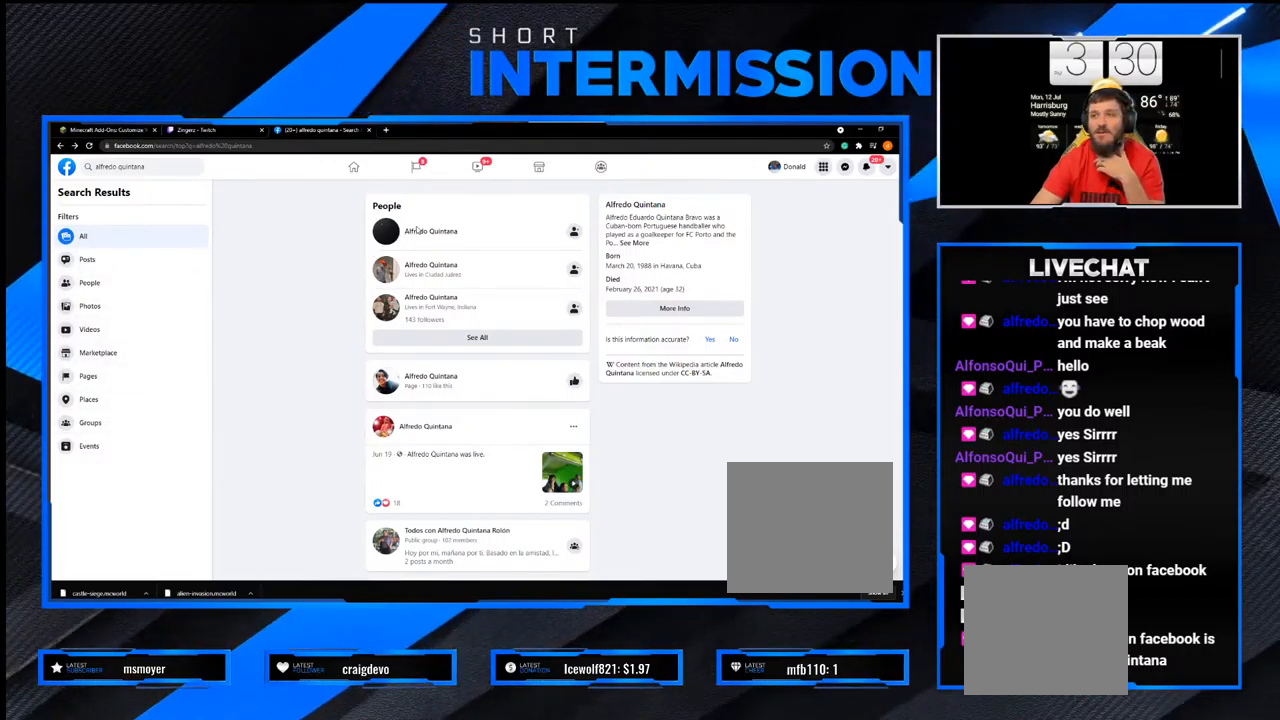
{"dt_ms": 500, "buttons": [], "left_stick": "center", "right_stick": "center", "events": []}
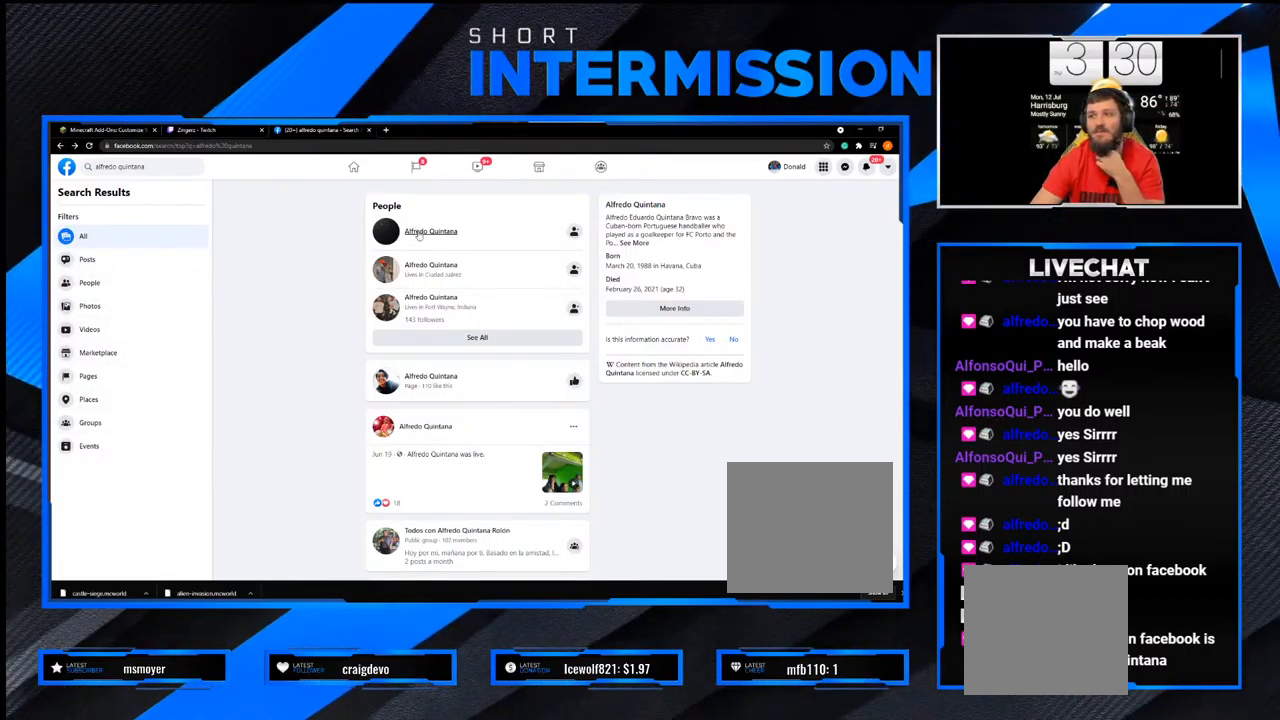
{"dt_ms": 500, "buttons": [], "left_stick": "center", "right_stick": "center", "events": [[400, "TOUCHPAD", "down"], [467, "TOUCHPAD", "up"]]}
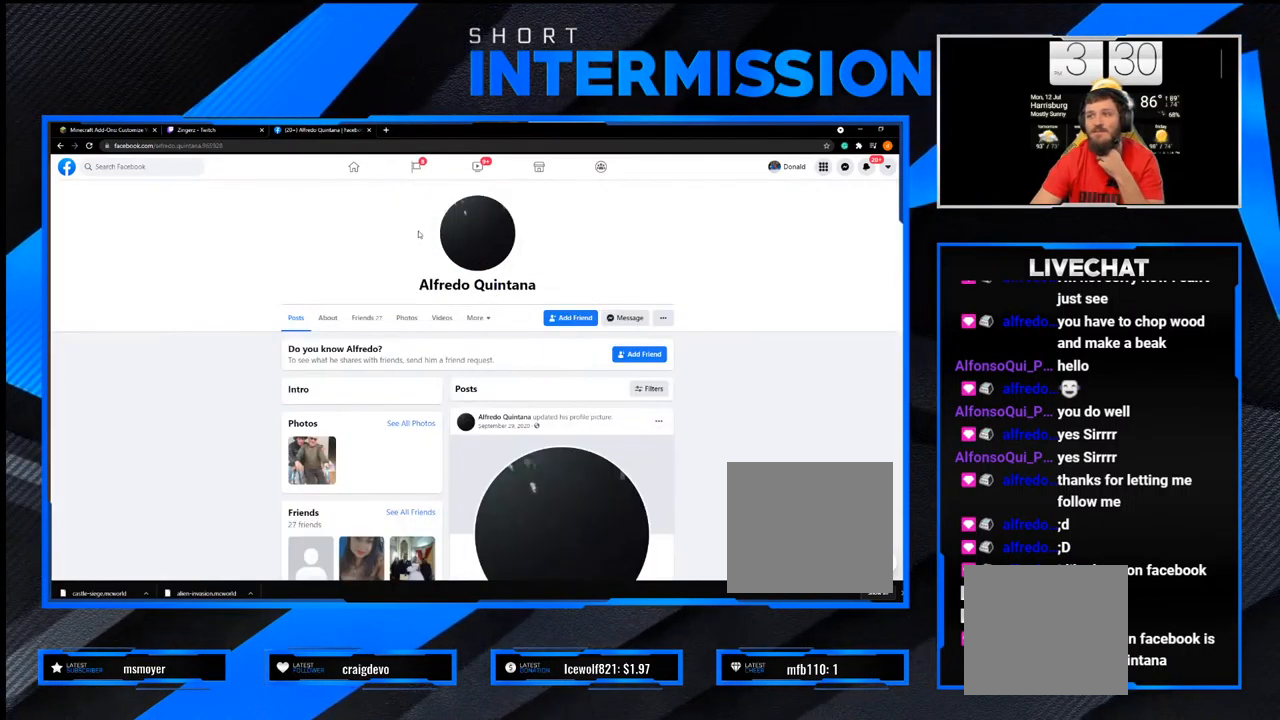
{"dt_ms": 500, "buttons": [], "left_stick": "center", "right_stick": "center", "events": [[67, "TOUCHPAD", "down"], [217, "TOUCHPAD", "up"], [250, "R1", "down"], [350, "R1", "up"]]}